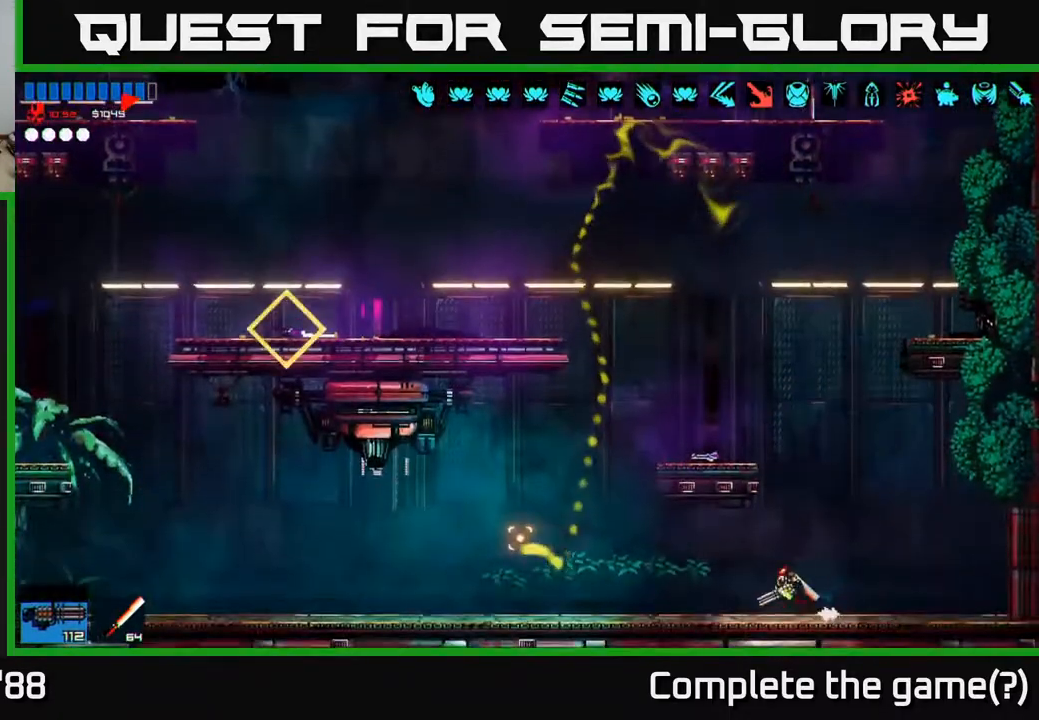
Gameplay with a controller (Xbox layout); each line is a JSON object with the inputs held at the frame after it. "events" lists button and stick changes between this image and that frame as [ms after this image, input, new state], when the widget could be followed in between.
{"buttons": ["A"], "left_stick": "left", "right_stick": "up-left", "events": [[167, "right_stick", "up-left"], [417, "A", "down"]]}
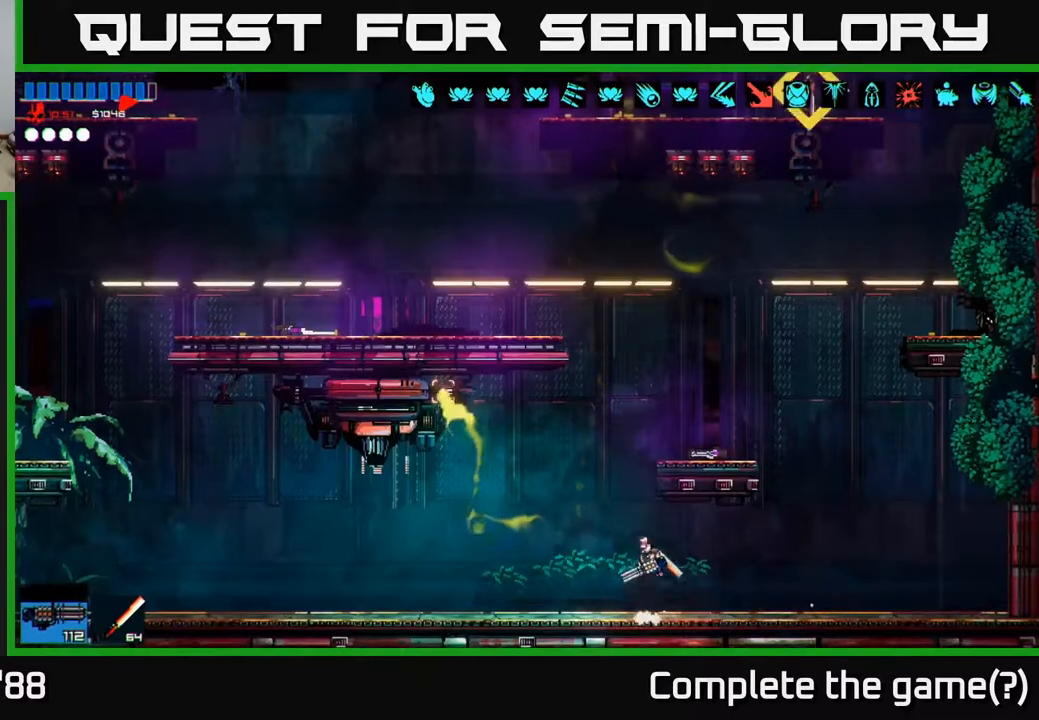
{"buttons": ["A"], "left_stick": "left", "right_stick": "up-left", "events": [[167, "left_stick", "up"], [217, "A", "up"], [217, "left_stick", "right"], [350, "A", "down"], [383, "left_stick", "left"]]}
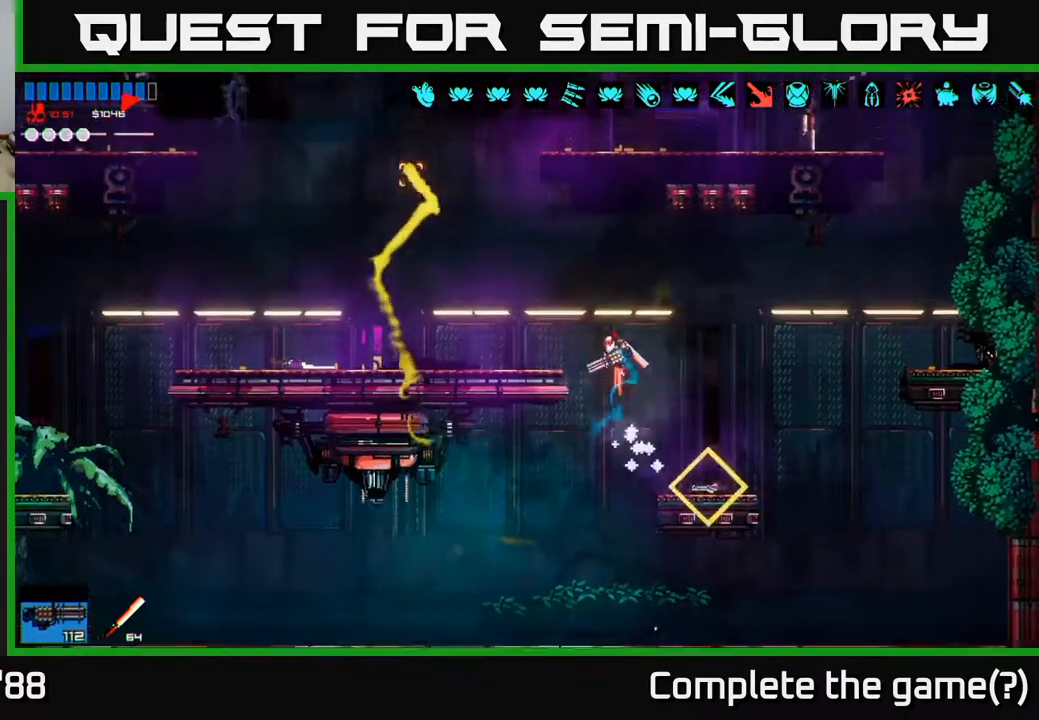
{"buttons": [], "left_stick": "left", "right_stick": "up-left", "events": [[83, "A", "up"]]}
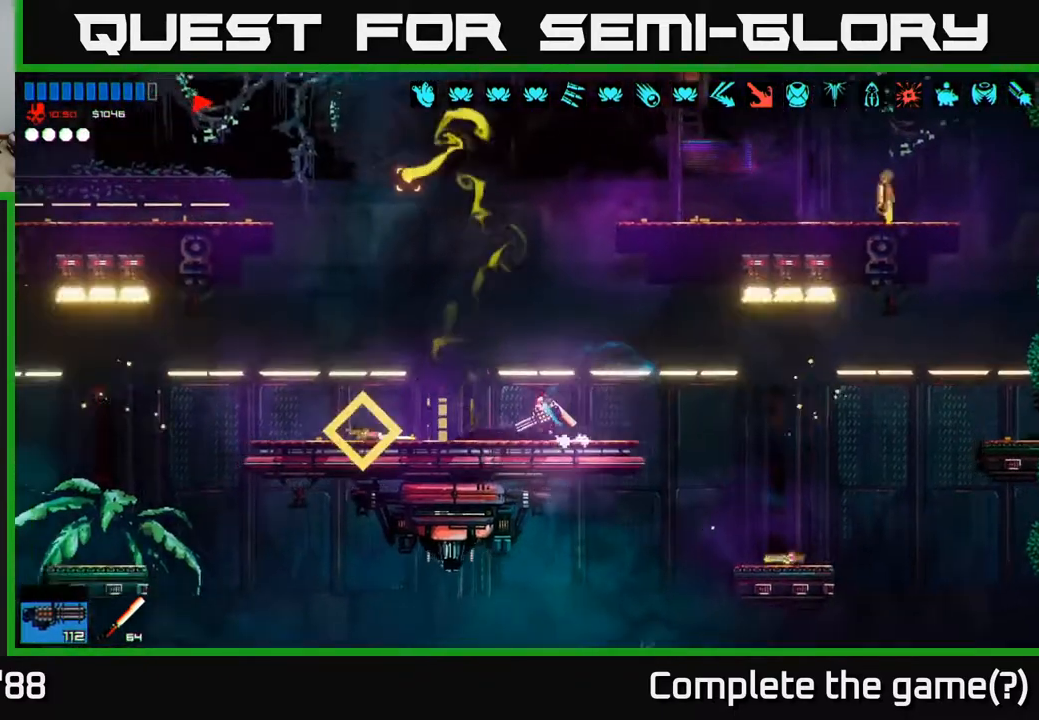
{"buttons": [], "left_stick": "left", "right_stick": "up-left", "events": [[100, "A", "down"], [317, "A", "up"], [383, "R2", "down"], [433, "R2", "up"]]}
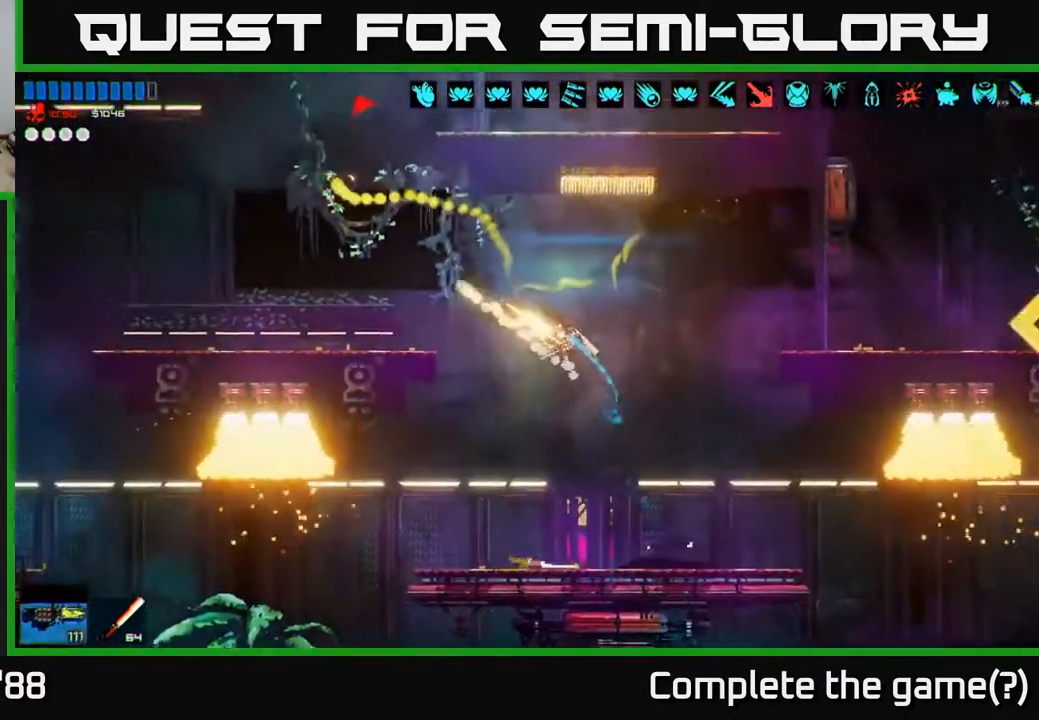
{"buttons": [], "left_stick": "left", "right_stick": "up", "events": [[100, "A", "down"], [317, "right_stick", "up"], [333, "A", "up"], [367, "R2", "down"], [433, "R2", "up"]]}
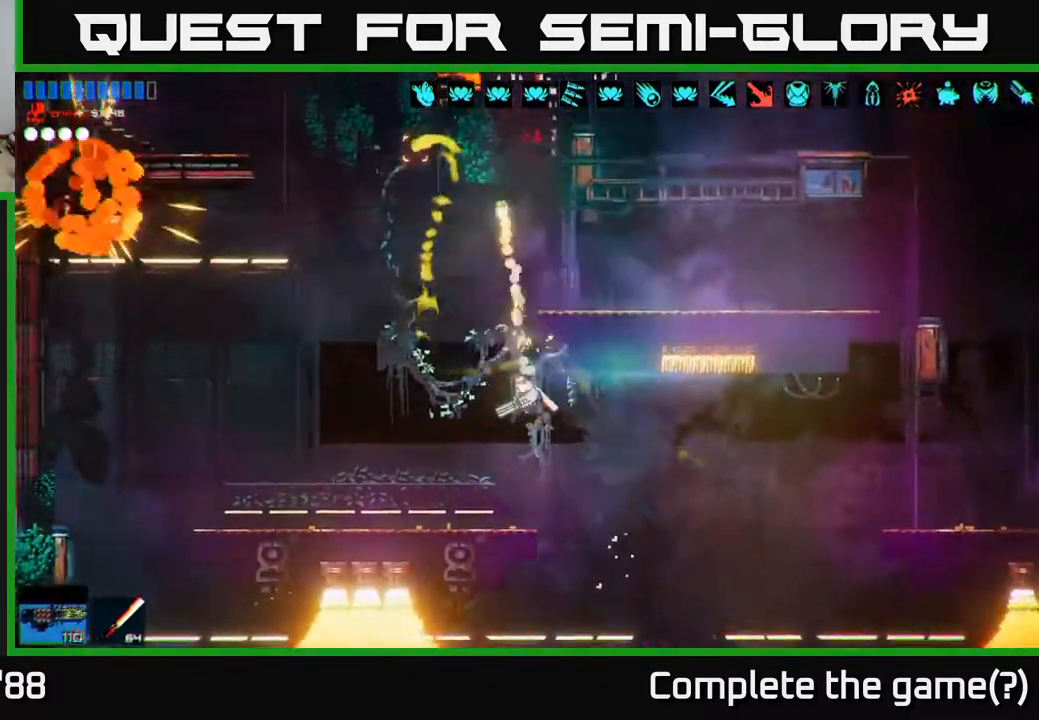
{"buttons": [], "left_stick": "left", "right_stick": "up", "events": []}
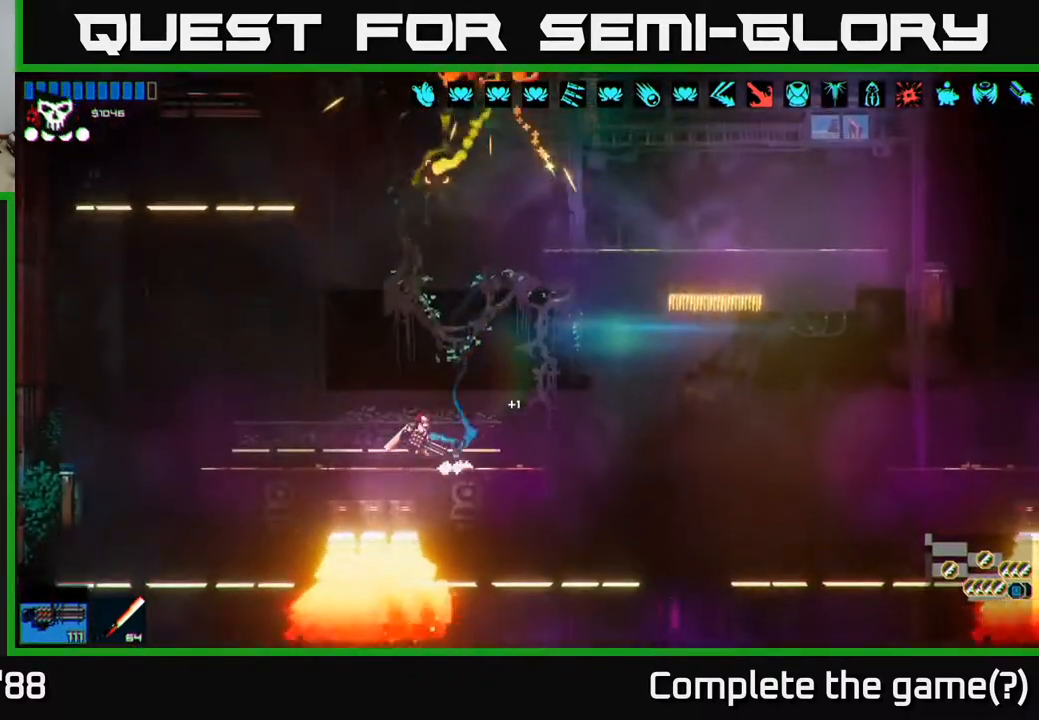
{"buttons": ["A"], "left_stick": "right", "right_stick": "up", "events": [[17, "left_stick", "center"], [50, "A", "down"], [283, "A", "up"], [383, "left_stick", "right"], [417, "A", "down"]]}
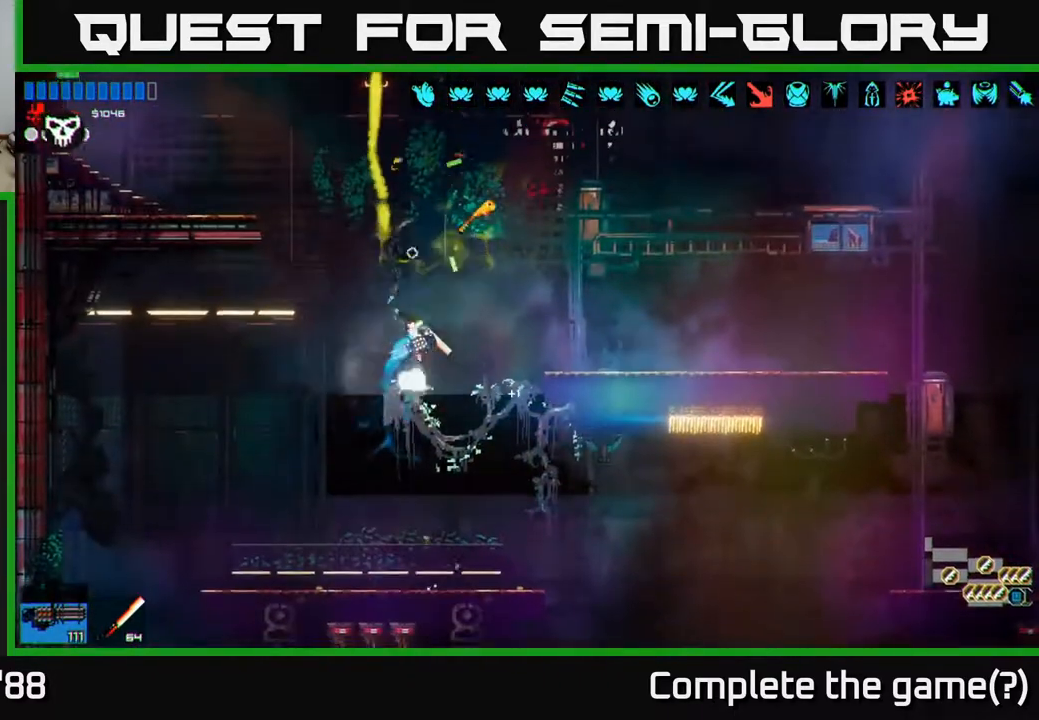
{"buttons": [], "left_stick": "center", "right_stick": "right", "events": [[67, "A", "up"], [233, "left_stick", "left"], [283, "right_stick", "up-right"], [467, "left_stick", "center"], [483, "right_stick", "right"]]}
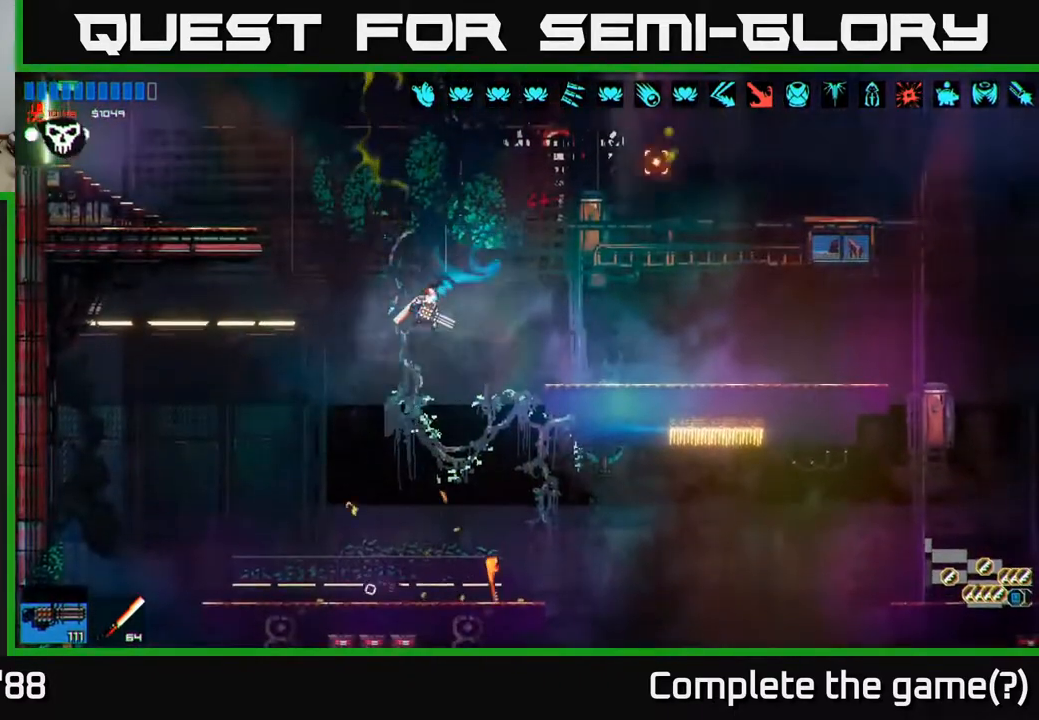
{"buttons": [], "left_stick": "right", "right_stick": "right", "events": [[17, "left_stick", "right"]]}
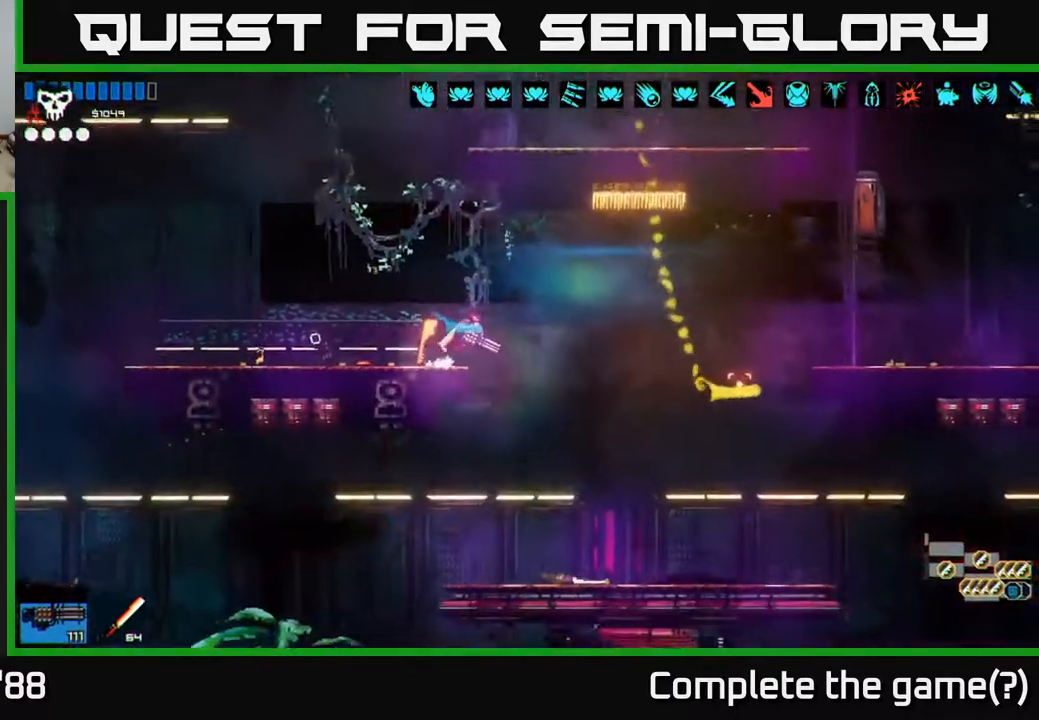
{"buttons": [], "left_stick": "right", "right_stick": "up", "events": [[150, "right_stick", "center"], [200, "left_stick", "center"], [267, "right_stick", "left"], [350, "right_stick", "up-left"], [483, "left_stick", "right"], [483, "right_stick", "up"]]}
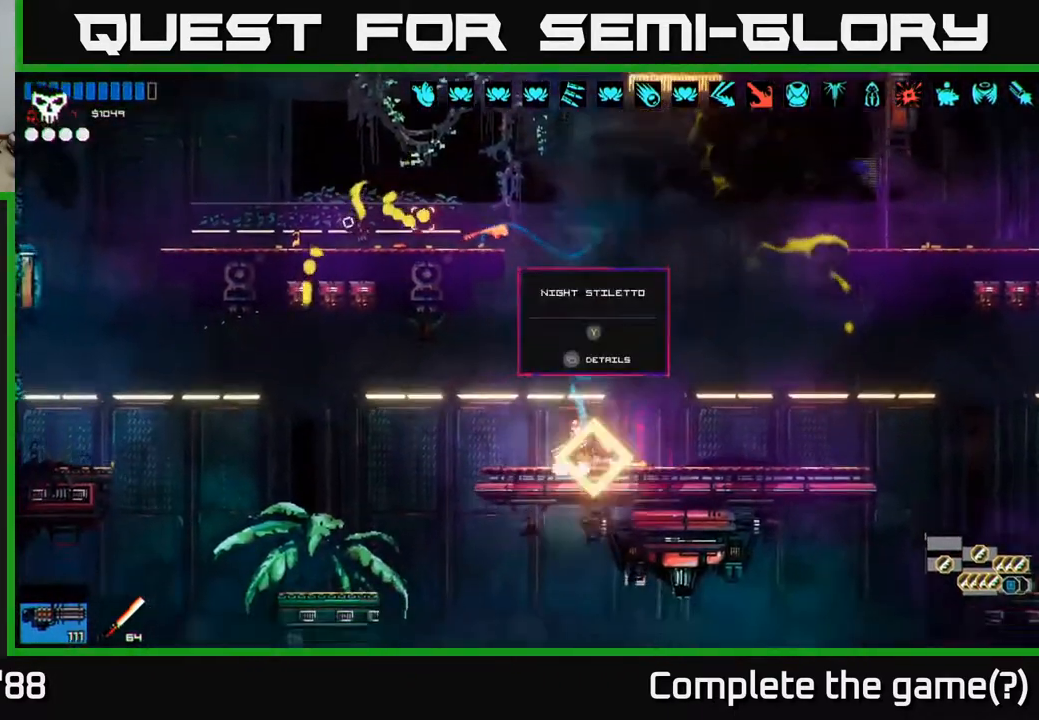
{"buttons": [], "left_stick": "left", "right_stick": "center", "events": [[167, "left_stick", "center"], [300, "left_stick", "left"], [383, "right_stick", "center"]]}
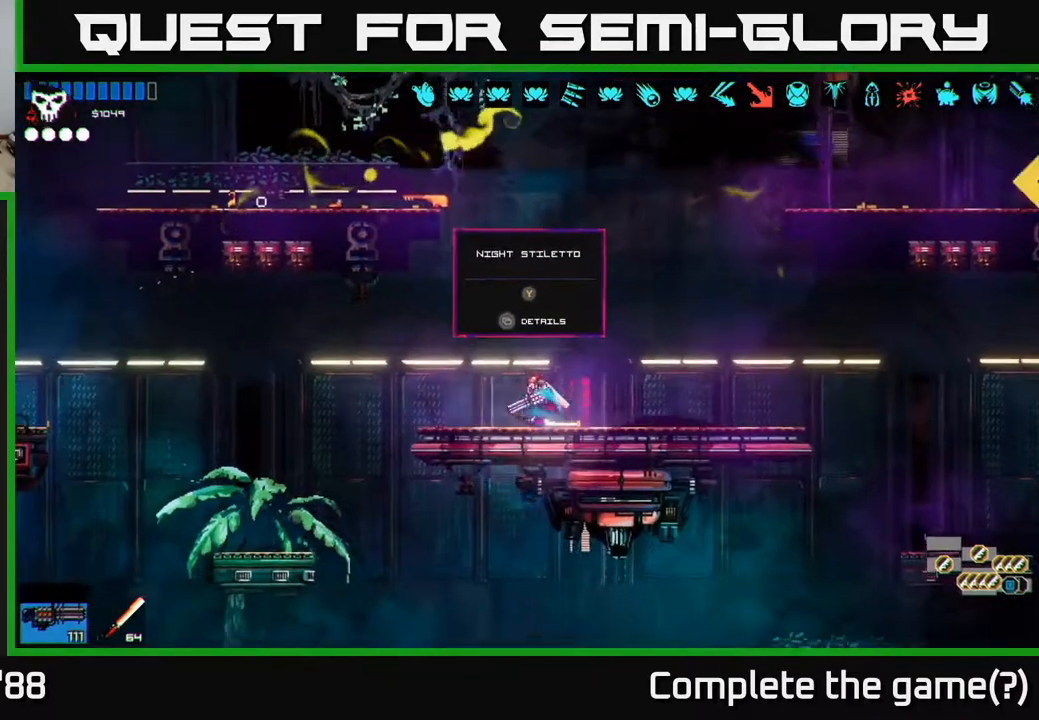
{"buttons": [], "left_stick": "left", "right_stick": "left", "events": [[450, "right_stick", "left"]]}
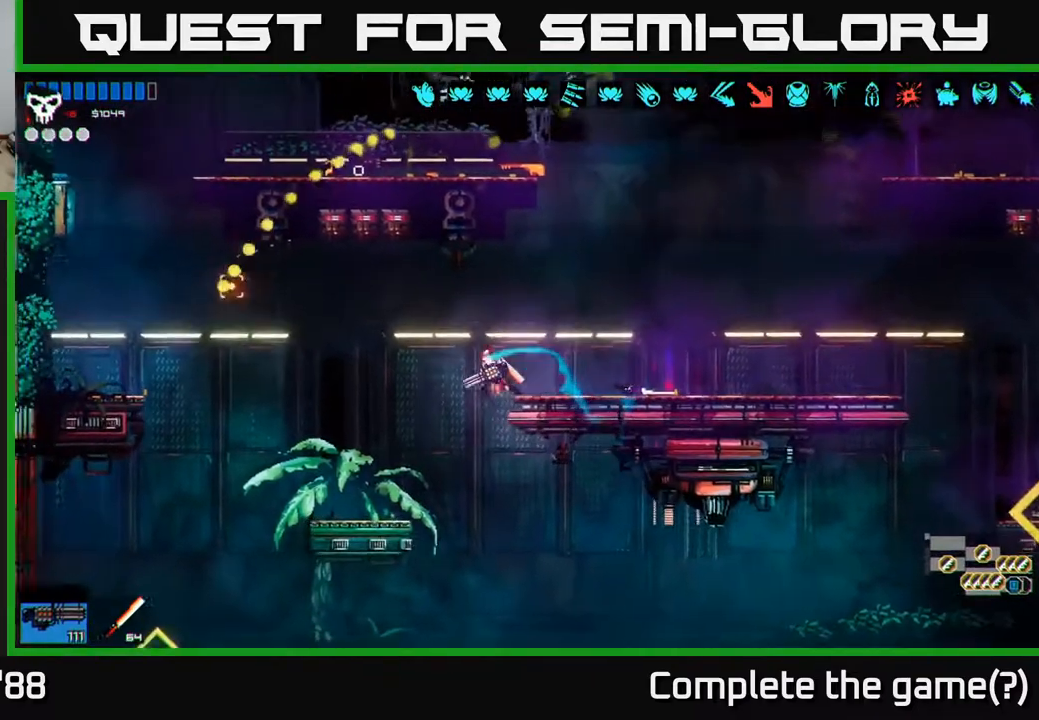
{"buttons": [], "left_stick": "left", "right_stick": "left", "events": [[200, "right_stick", "up-left"], [350, "right_stick", "left"]]}
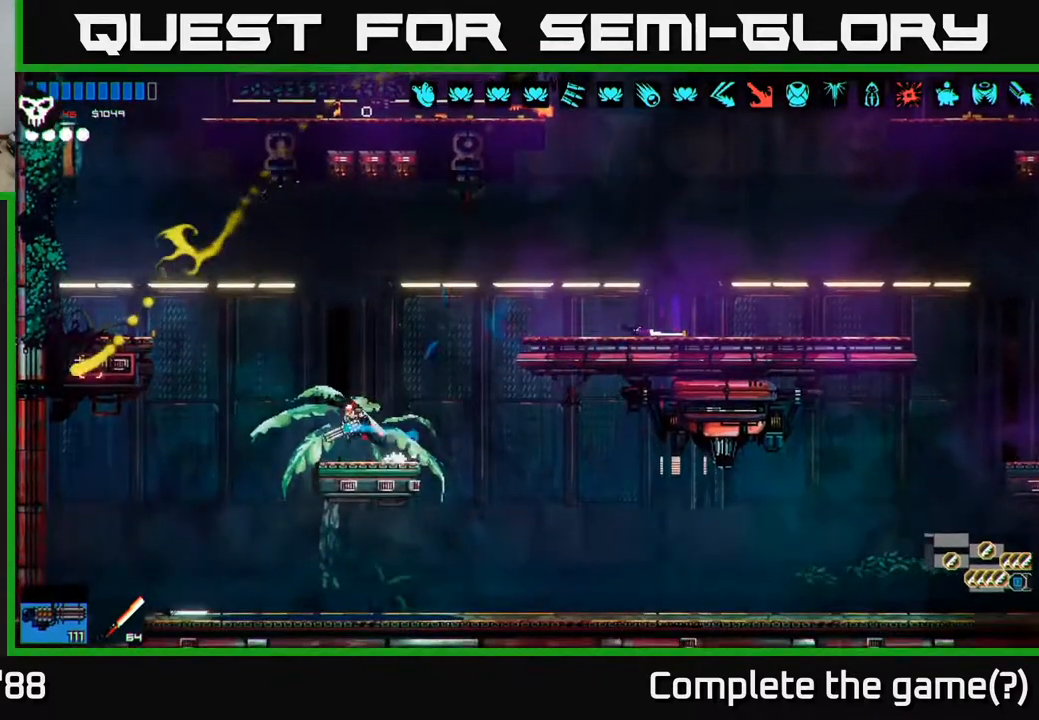
{"buttons": [], "left_stick": "right", "right_stick": "right", "events": [[133, "right_stick", "up-left"], [367, "right_stick", "center"], [433, "right_stick", "right"], [450, "left_stick", "right"]]}
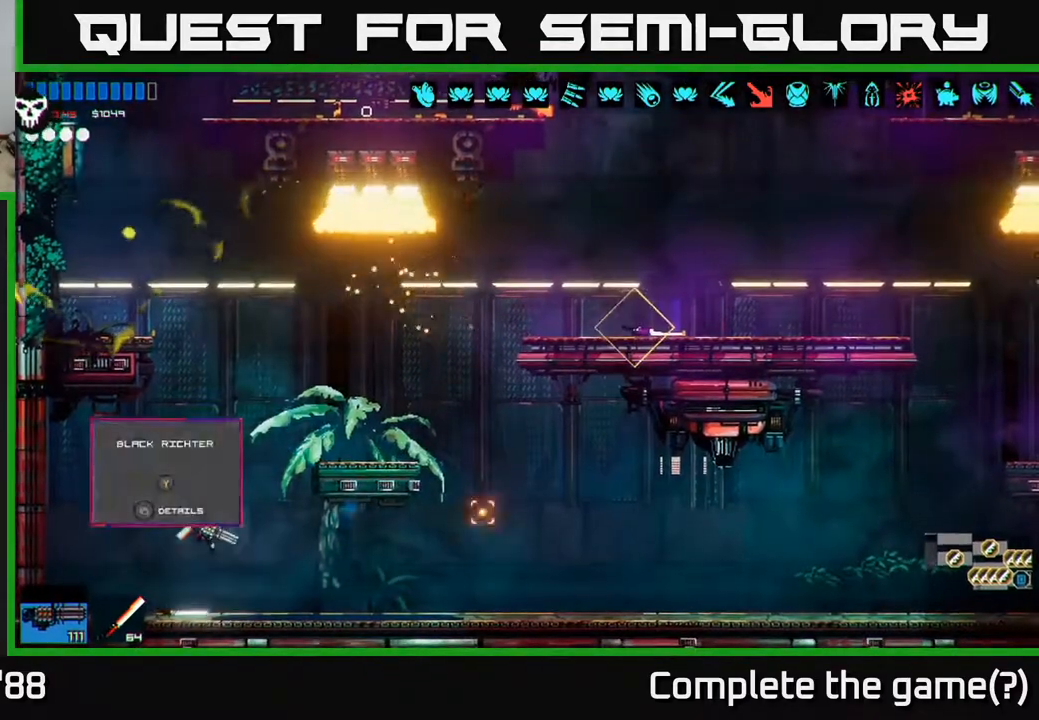
{"buttons": [], "left_stick": "right", "right_stick": "right", "events": []}
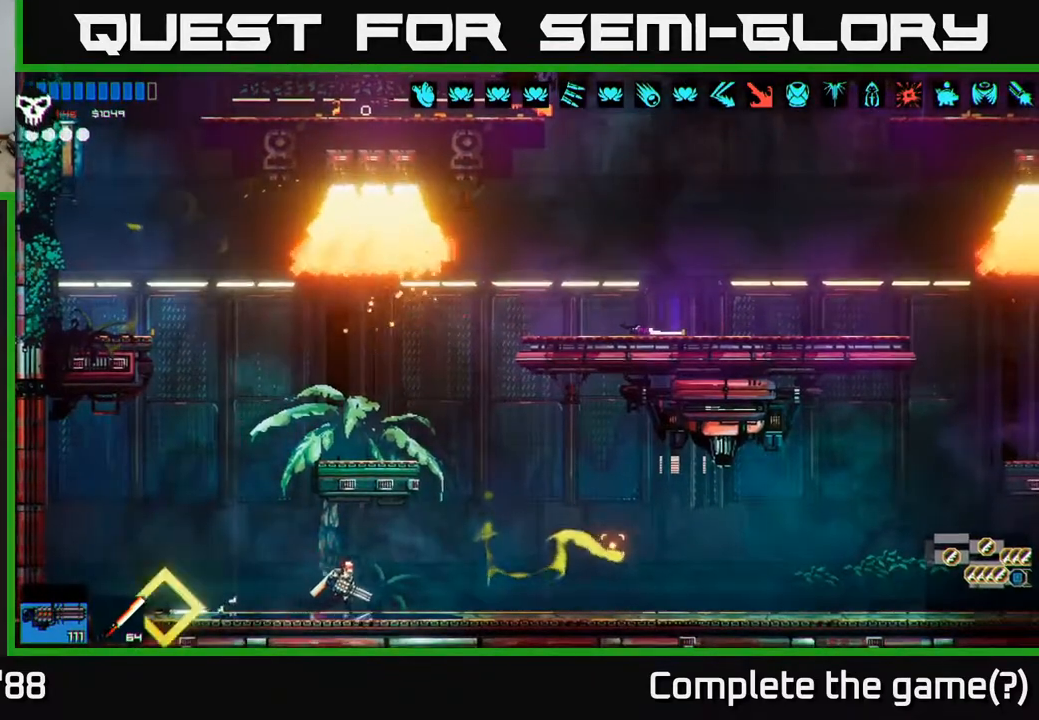
{"buttons": [], "left_stick": "right", "right_stick": "right", "events": [[17, "L1", "down"], [83, "L1", "up"]]}
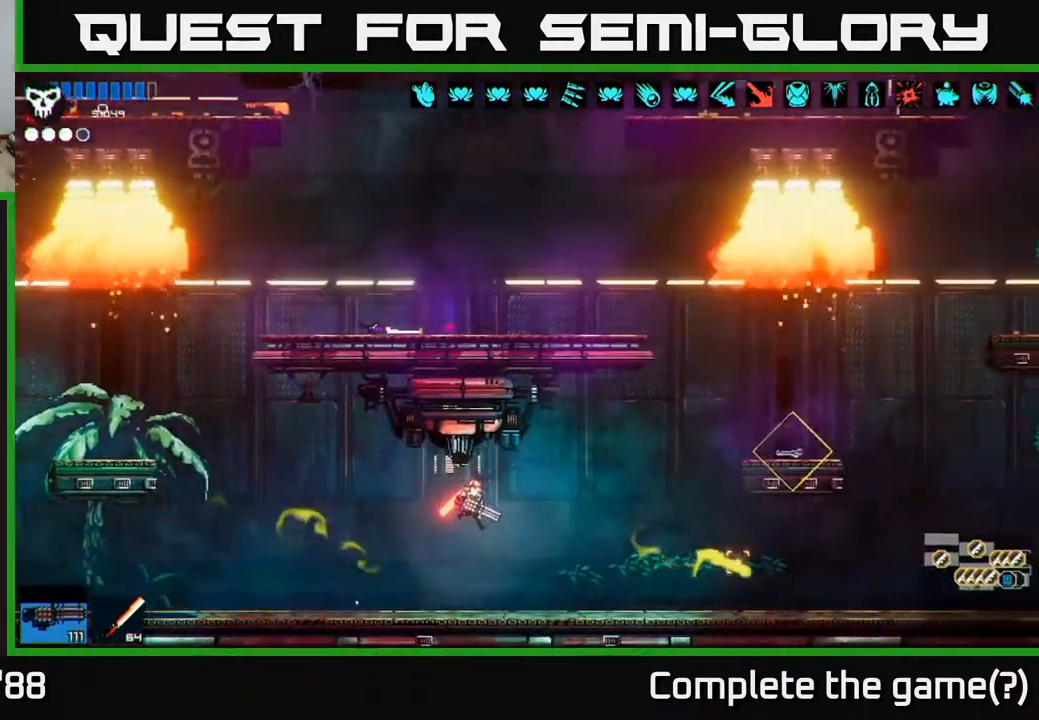
{"buttons": [], "left_stick": "right", "right_stick": "right", "events": [[300, "A", "down"], [500, "A", "up"]]}
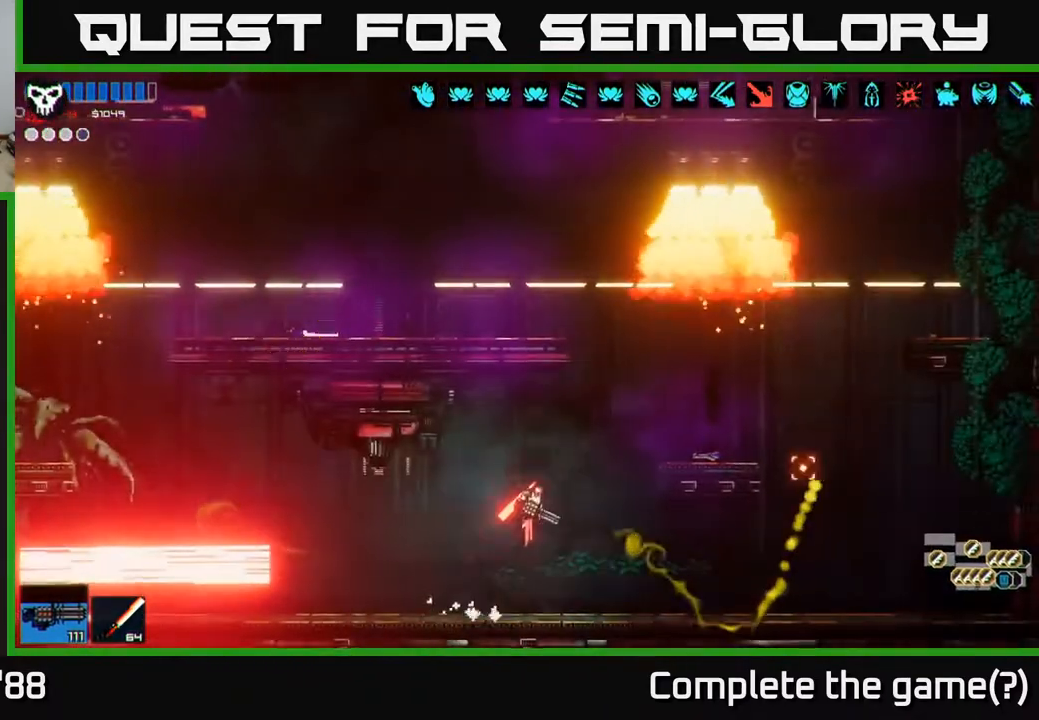
{"buttons": [], "left_stick": "right", "right_stick": "right", "events": []}
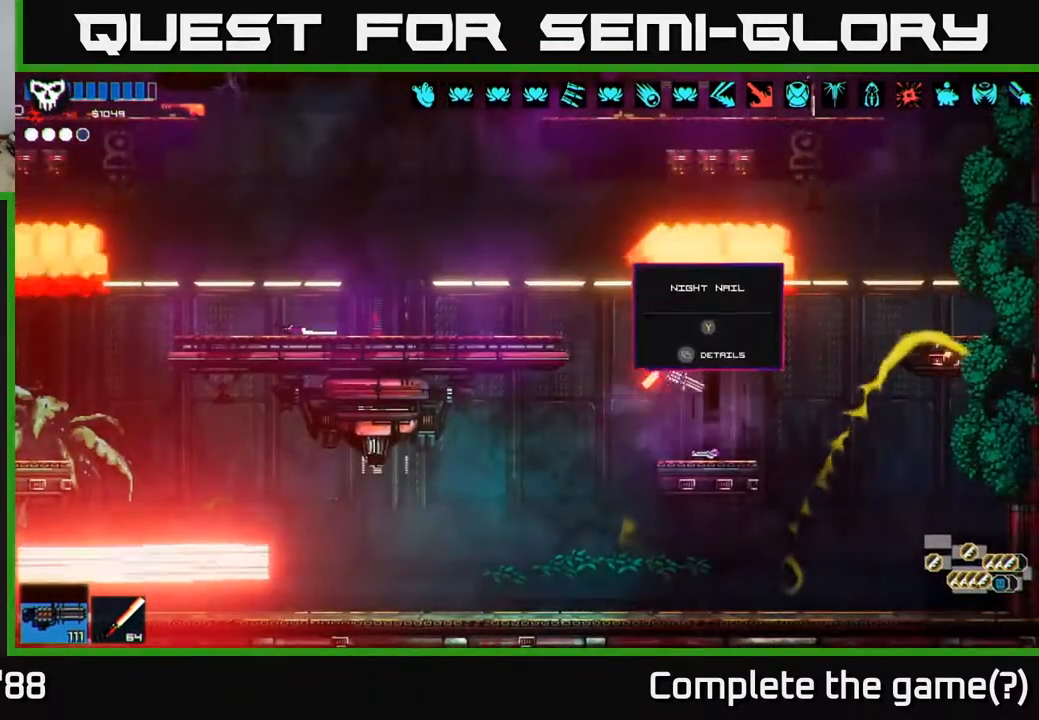
{"buttons": [], "left_stick": "right", "right_stick": "right", "events": []}
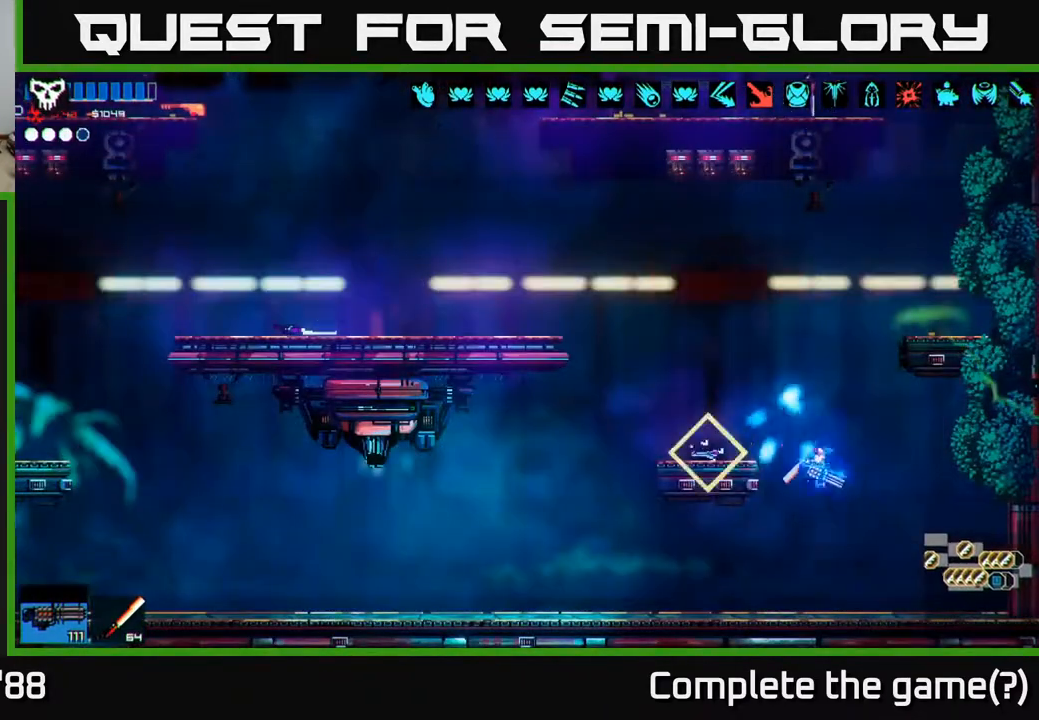
{"buttons": ["A"], "left_stick": "center", "right_stick": "up-right", "events": [[17, "left_stick", "center"], [67, "left_stick", "left"], [167, "right_stick", "center"], [183, "left_stick", "center"], [383, "A", "down"], [383, "right_stick", "up-right"]]}
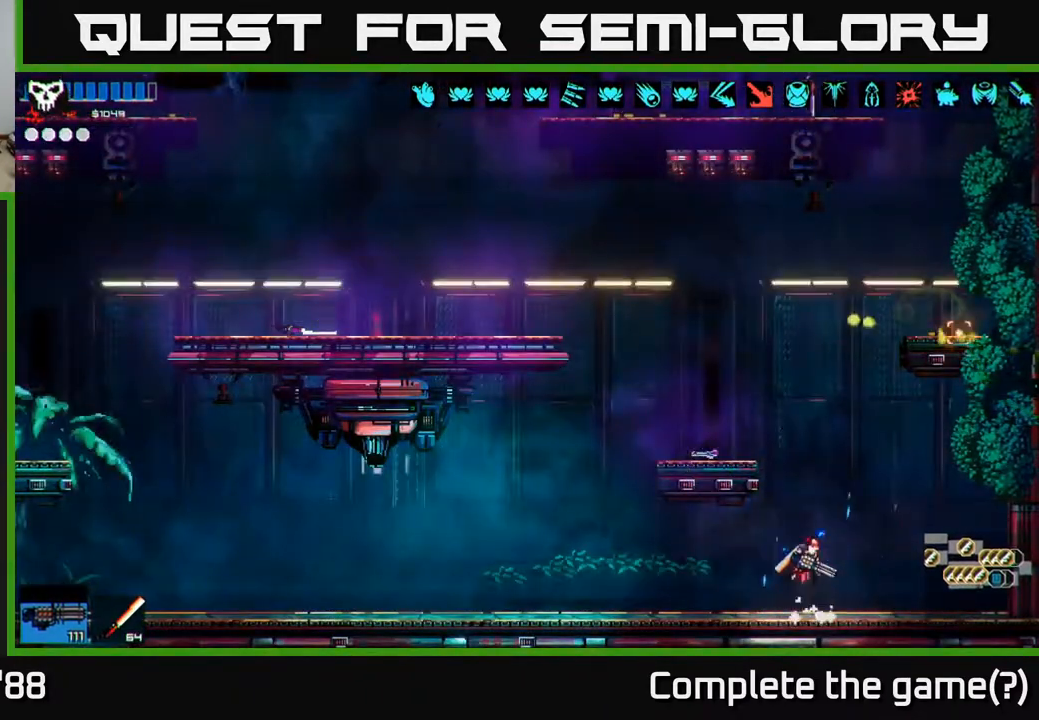
{"buttons": [], "left_stick": "up-right", "right_stick": "up-right", "events": [[83, "A", "up"], [167, "left_stick", "right"], [217, "A", "down"], [250, "left_stick", "up-right"], [400, "A", "up"]]}
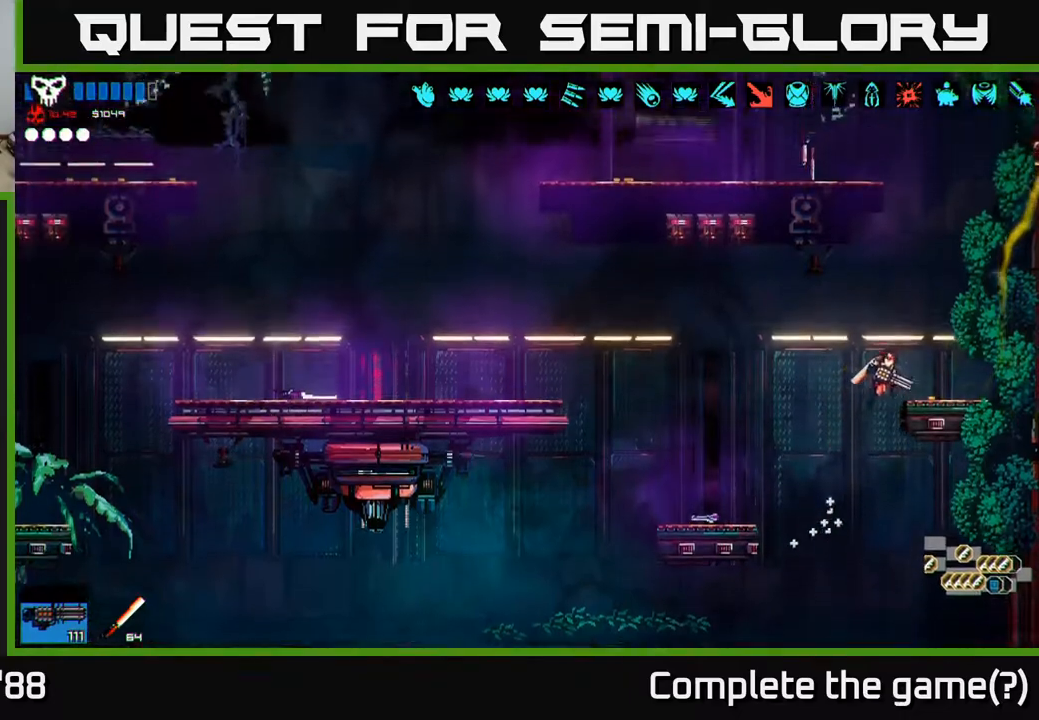
{"buttons": [], "left_stick": "left", "right_stick": "up-right", "events": [[83, "L1", "down"], [117, "left_stick", "up"], [183, "L1", "up"], [217, "left_stick", "up-left"], [317, "left_stick", "left"]]}
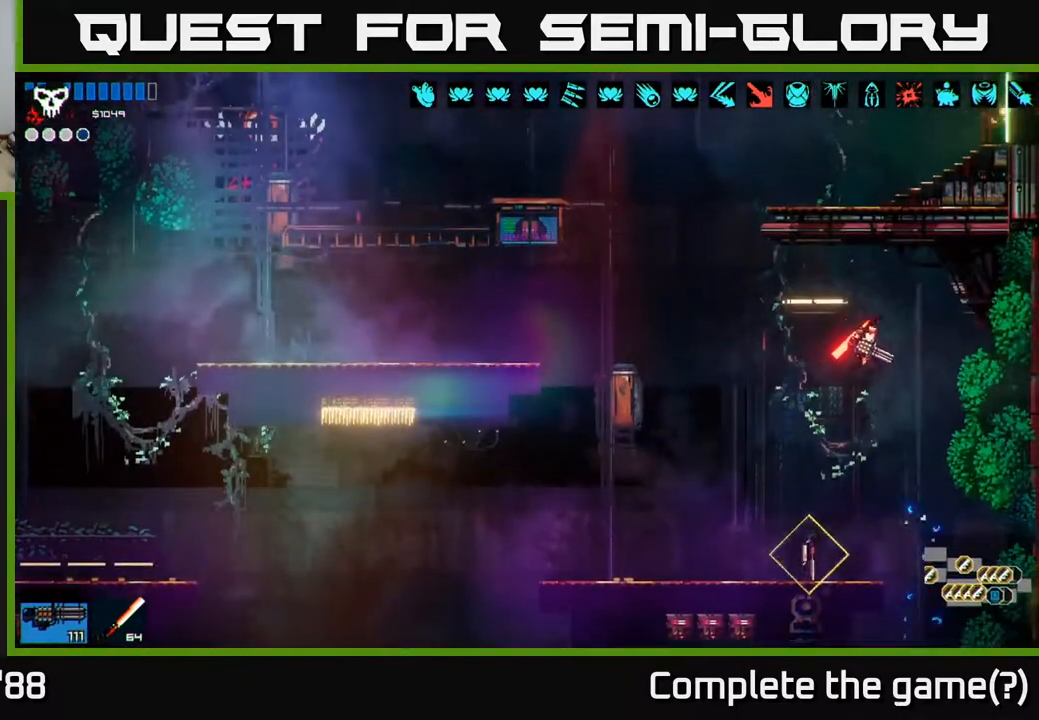
{"buttons": [], "left_stick": "left", "right_stick": "up-right", "events": []}
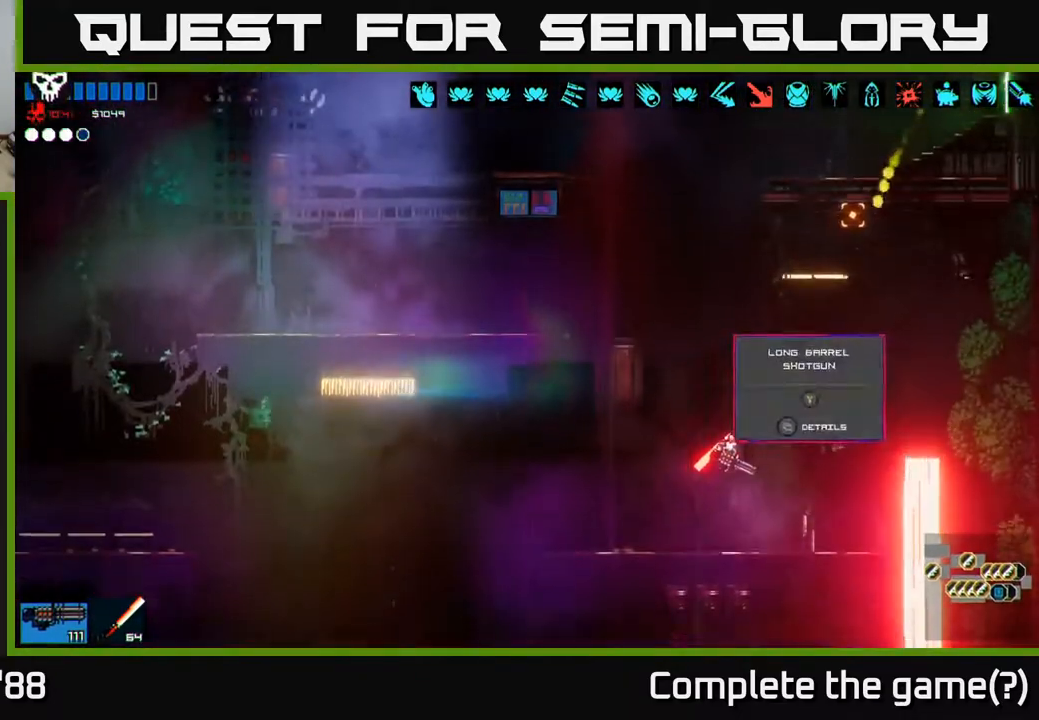
{"buttons": [], "left_stick": "left", "right_stick": "up", "events": [[33, "left_stick", "center"], [117, "A", "down"], [233, "right_stick", "up"], [283, "left_stick", "left"], [400, "A", "up"]]}
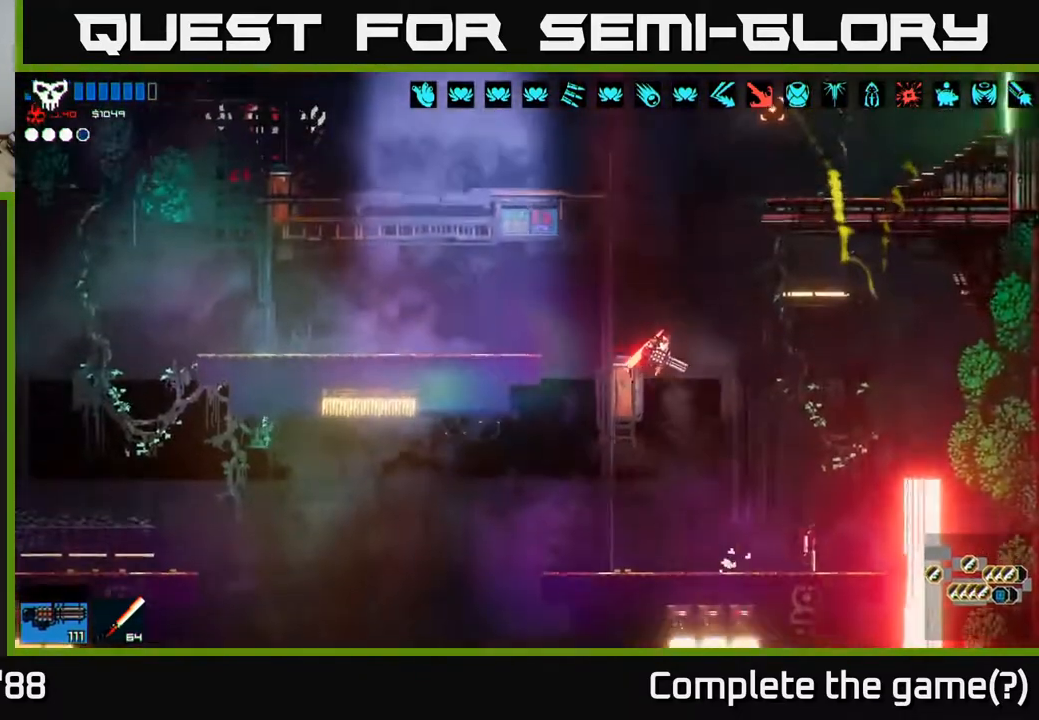
{"buttons": [], "left_stick": "left", "right_stick": "up", "events": [[50, "A", "down"], [100, "L1", "down"], [117, "A", "up"], [183, "L1", "up"]]}
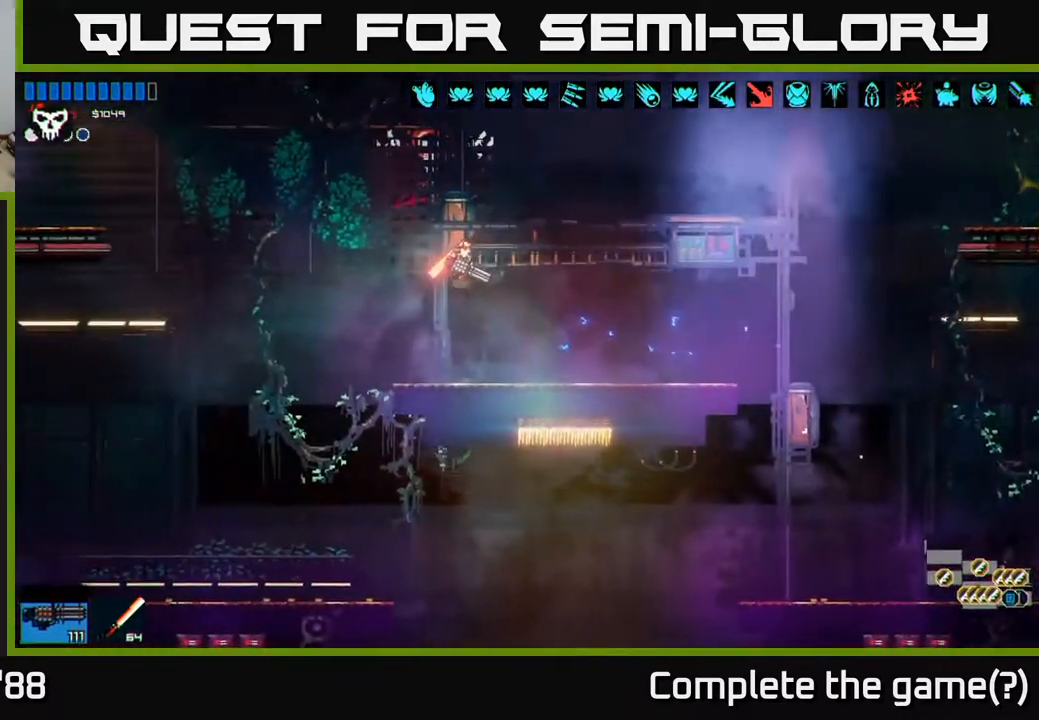
{"buttons": ["A"], "left_stick": "left", "right_stick": "up", "events": [[133, "L1", "down"], [267, "L1", "up"], [417, "A", "down"]]}
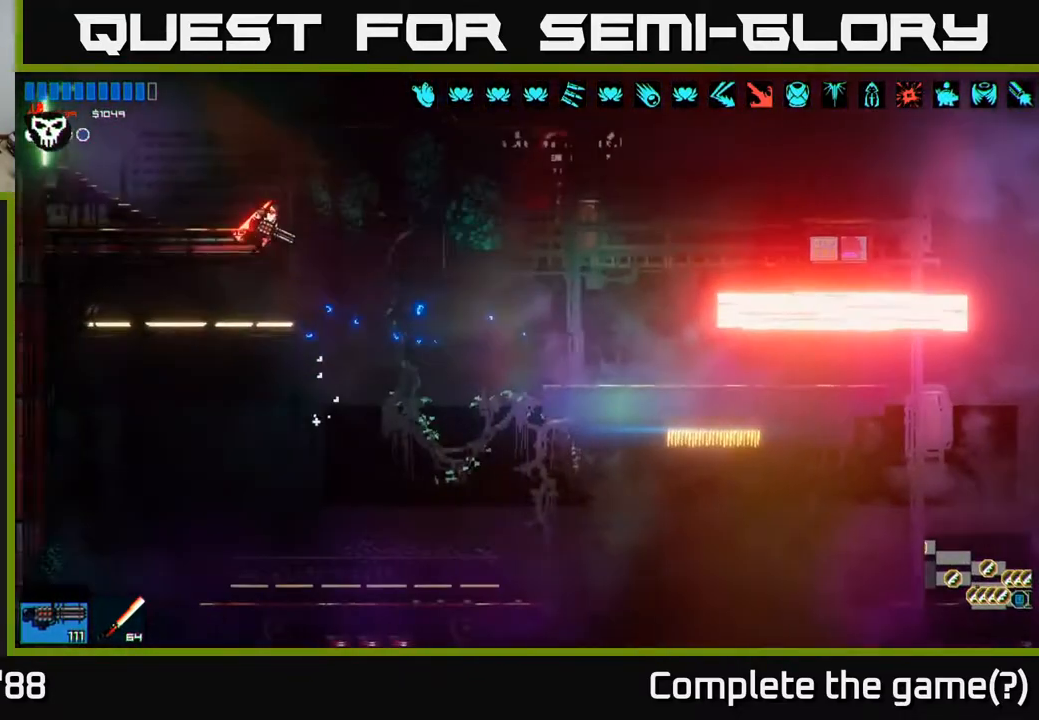
{"buttons": [], "left_stick": "right", "right_stick": "up", "events": [[50, "L1", "down"], [83, "A", "up"], [167, "L1", "up"], [450, "left_stick", "right"]]}
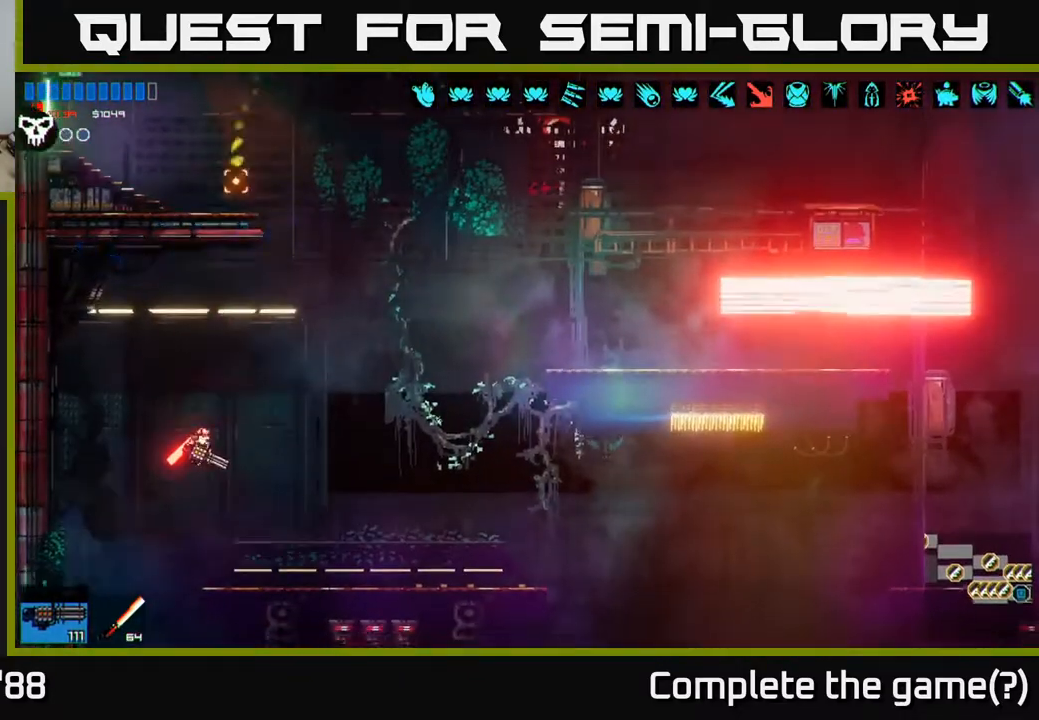
{"buttons": [], "left_stick": "right", "right_stick": "up-right", "events": [[50, "right_stick", "up-right"], [67, "A", "down"], [250, "A", "up"], [250, "left_stick", "up-left"], [417, "left_stick", "center"], [467, "left_stick", "right"]]}
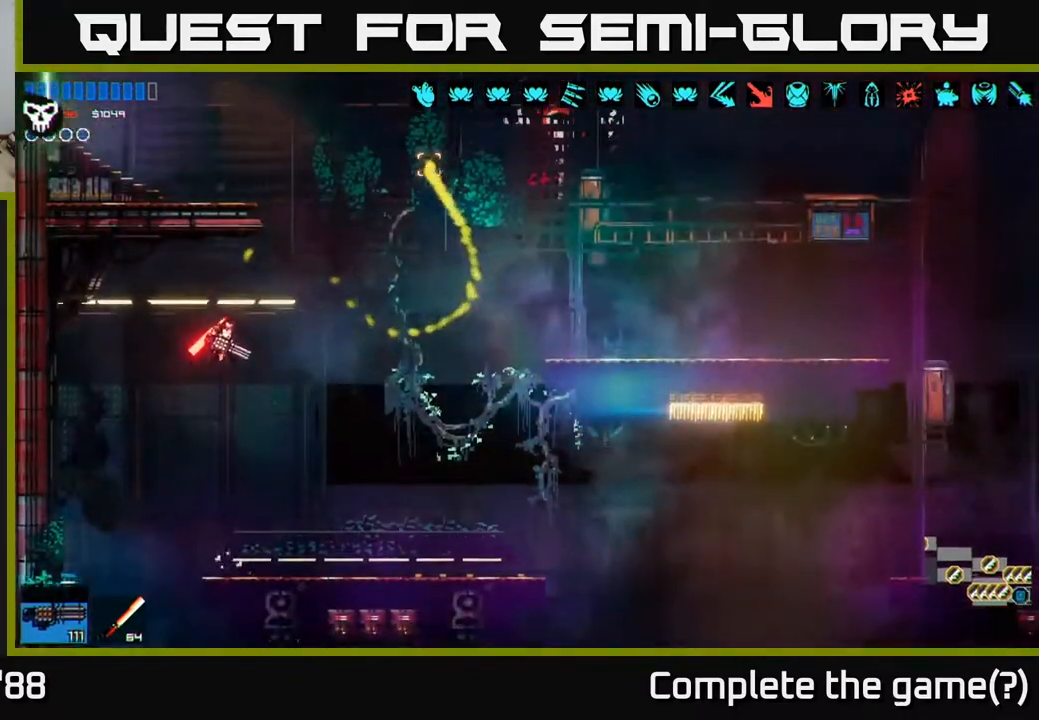
{"buttons": [], "left_stick": "left", "right_stick": "up", "events": [[133, "A", "down"], [133, "left_stick", "up-right"], [200, "right_stick", "up"], [267, "left_stick", "up"], [300, "A", "up"], [300, "L1", "down"], [433, "L1", "up"], [450, "left_stick", "left"]]}
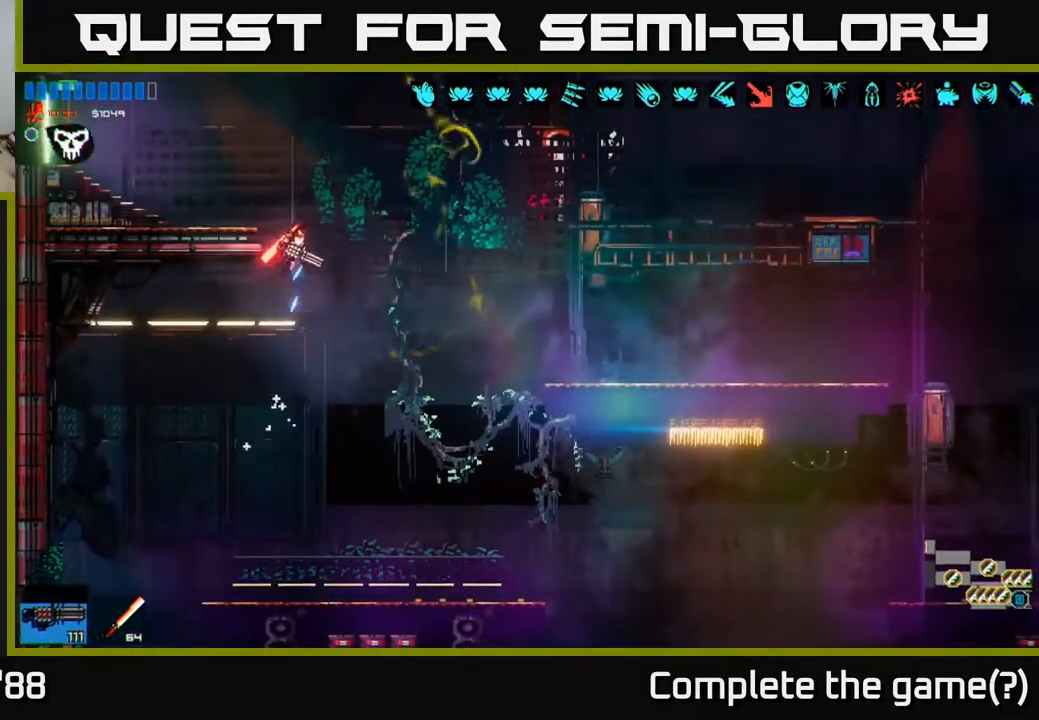
{"buttons": [], "left_stick": "center", "right_stick": "up", "events": [[183, "left_stick", "right"], [350, "left_stick", "center"]]}